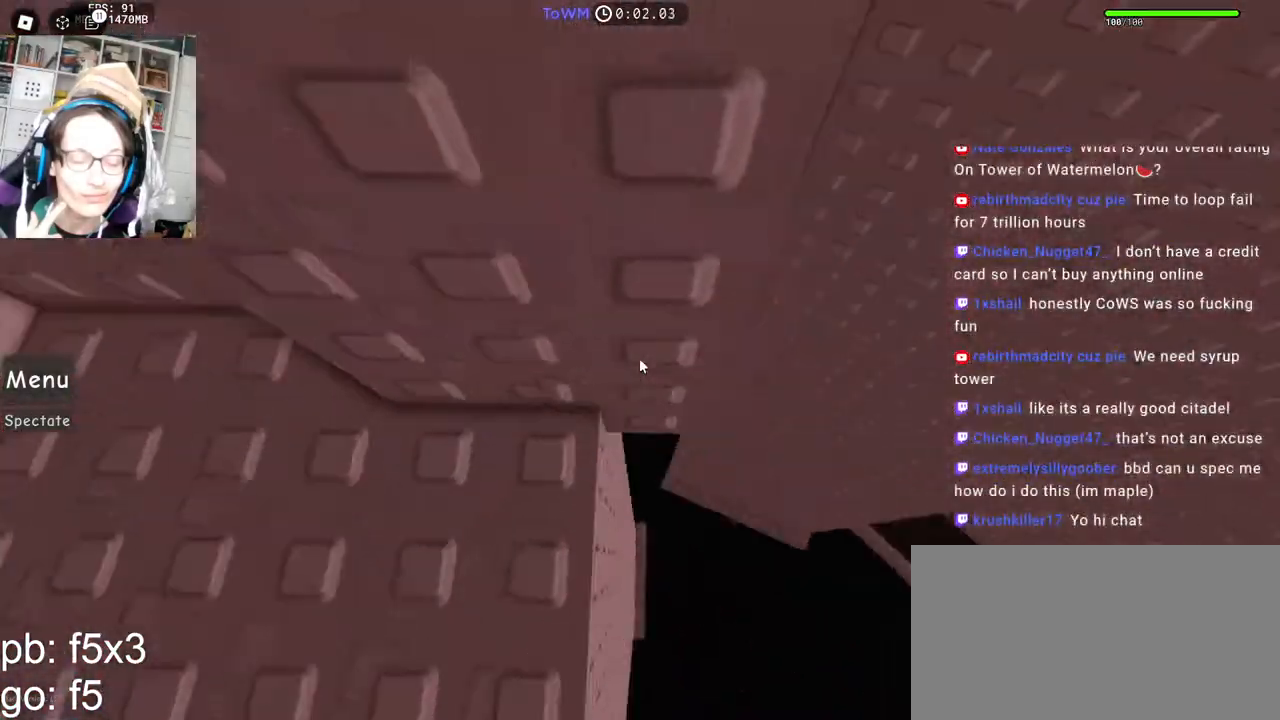
Gameplay with keyboard and mouse; each line is a JSON object with the keys and mouse buttons held at the frame after it. "events" lists presses ("down") and releases ("up") of "a", "ctrl", "d", "e", "q", "s", "shift", "space", "w", "mouse_left", "mouse_wheel", "mouse_right", "mouse_mb4" and "mouse_mb5" between this image and that frame as [ms after this image, input, new state], when the widget could be followed in between. "mouse_left", "mouse_wheel", "mouse_right", "mouse_mb4", "mouse_mb5" = the "left", "wheel", "right", "mb4", "mb5" buttons of the "mouse" list. No other keys are recorded. "wheel" means that the mouse wheel is clicked or scrolled. Mouse movement is not recorded.
{"keys": ["d"], "mouse": ["right"], "events": [[100, "w", "down"], [150, "d", "down"], [250, "w", "up"], [267, "space", "down"], [367, "space", "up"]]}
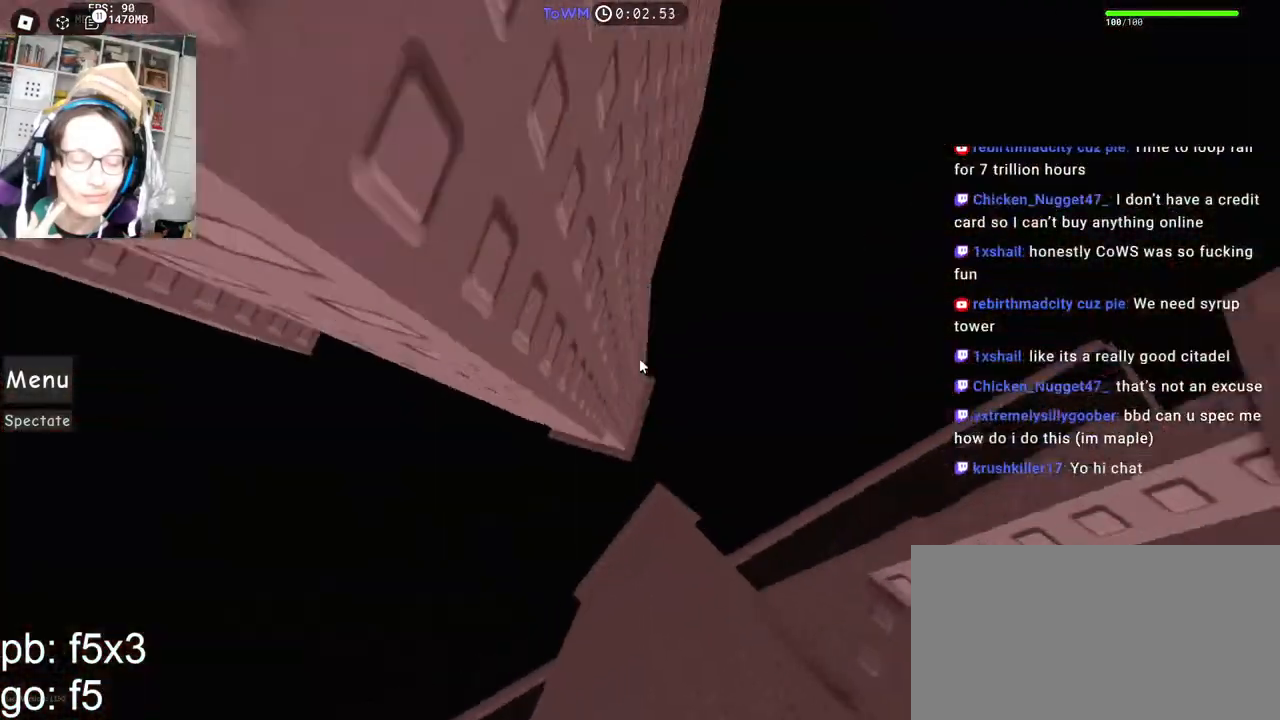
{"keys": [], "mouse": ["right"], "events": [[383, "d", "up"]]}
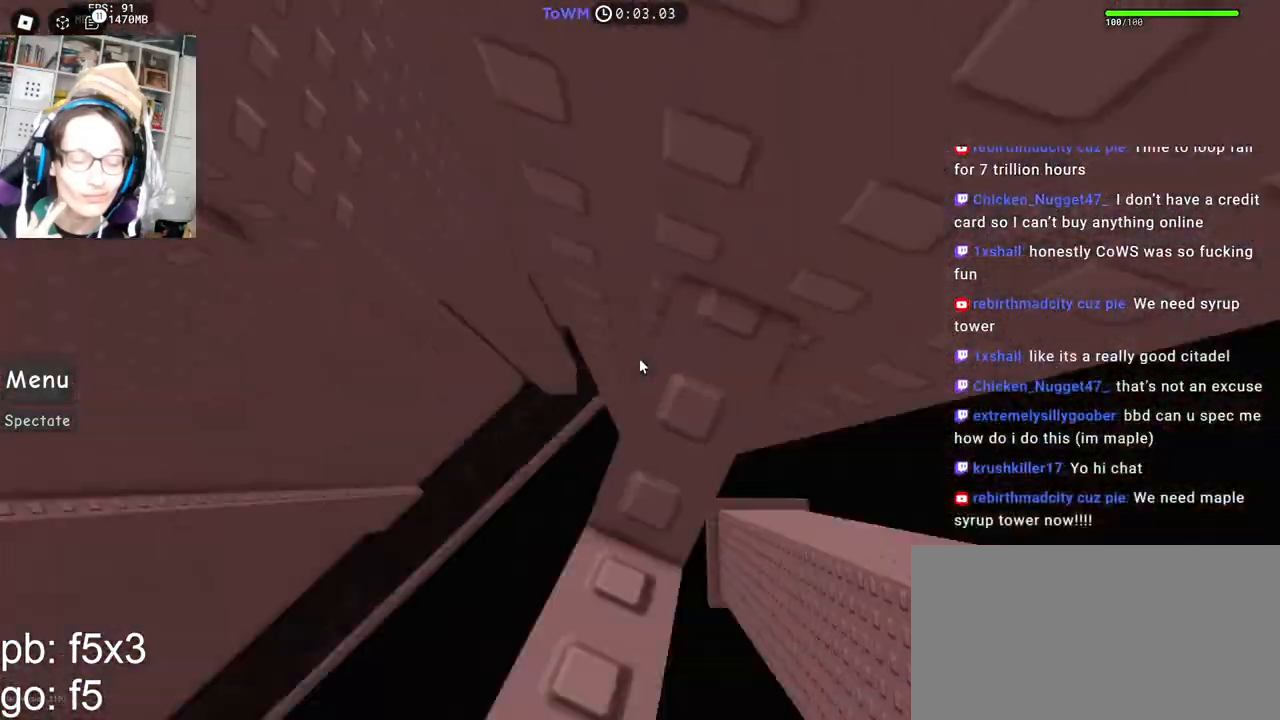
{"keys": [], "mouse": ["right"], "events": [[17, "mouse_right", "up"], [100, "mouse_right", "down"], [350, "a", "down"], [350, "s", "down"], [400, "a", "up"], [433, "s", "up"]]}
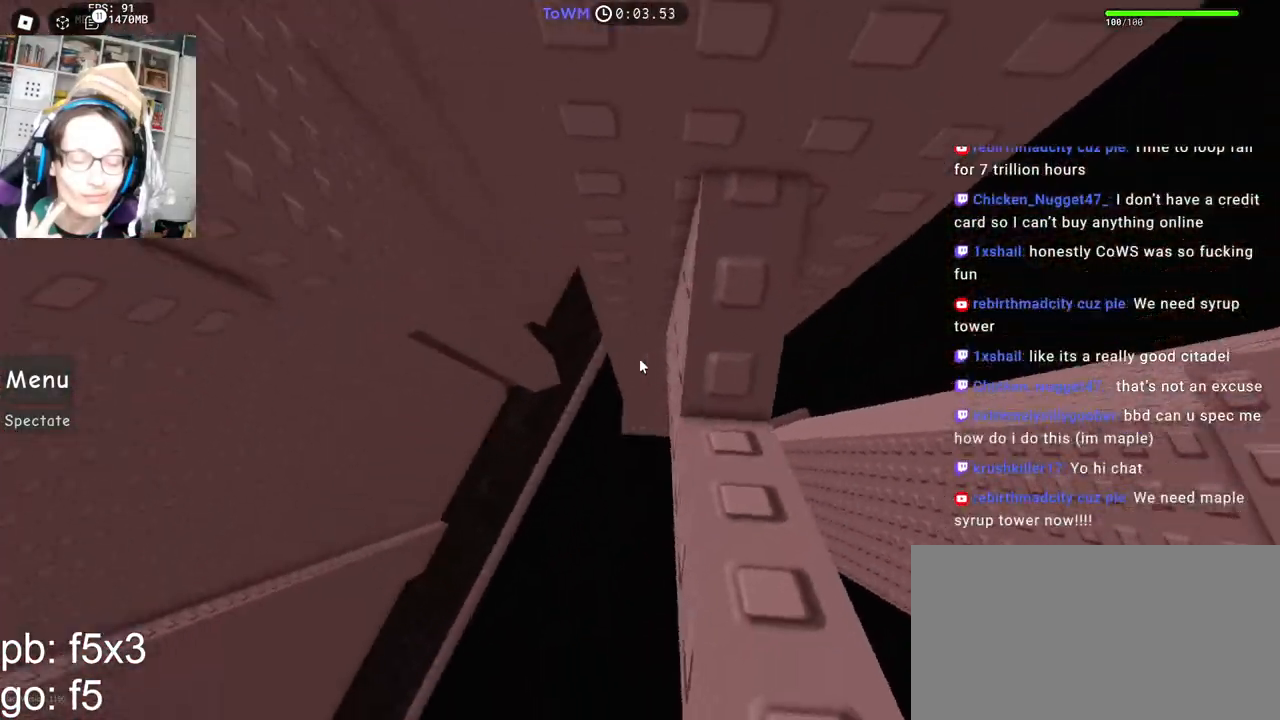
{"keys": ["a"], "mouse": ["right"], "events": [[167, "a", "down"], [300, "space", "down"], [367, "space", "up"]]}
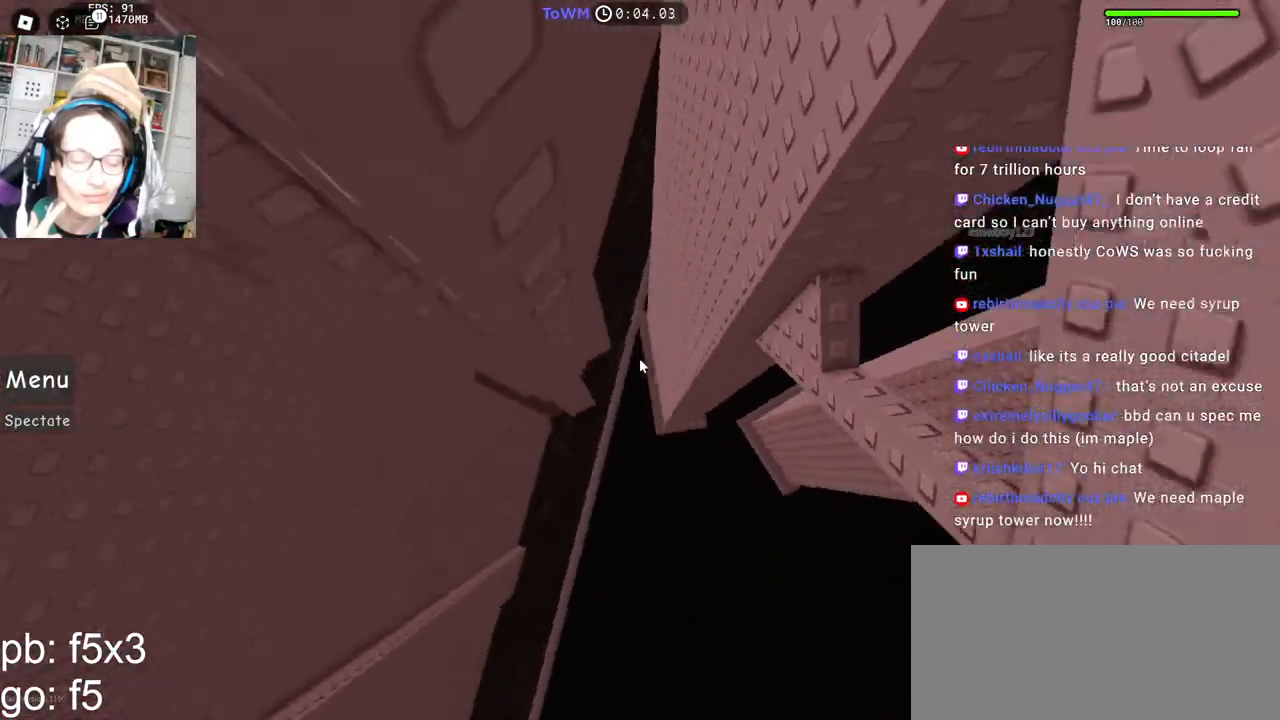
{"keys": [], "mouse": [], "events": [[483, "a", "up"], [483, "mouse_right", "up"]]}
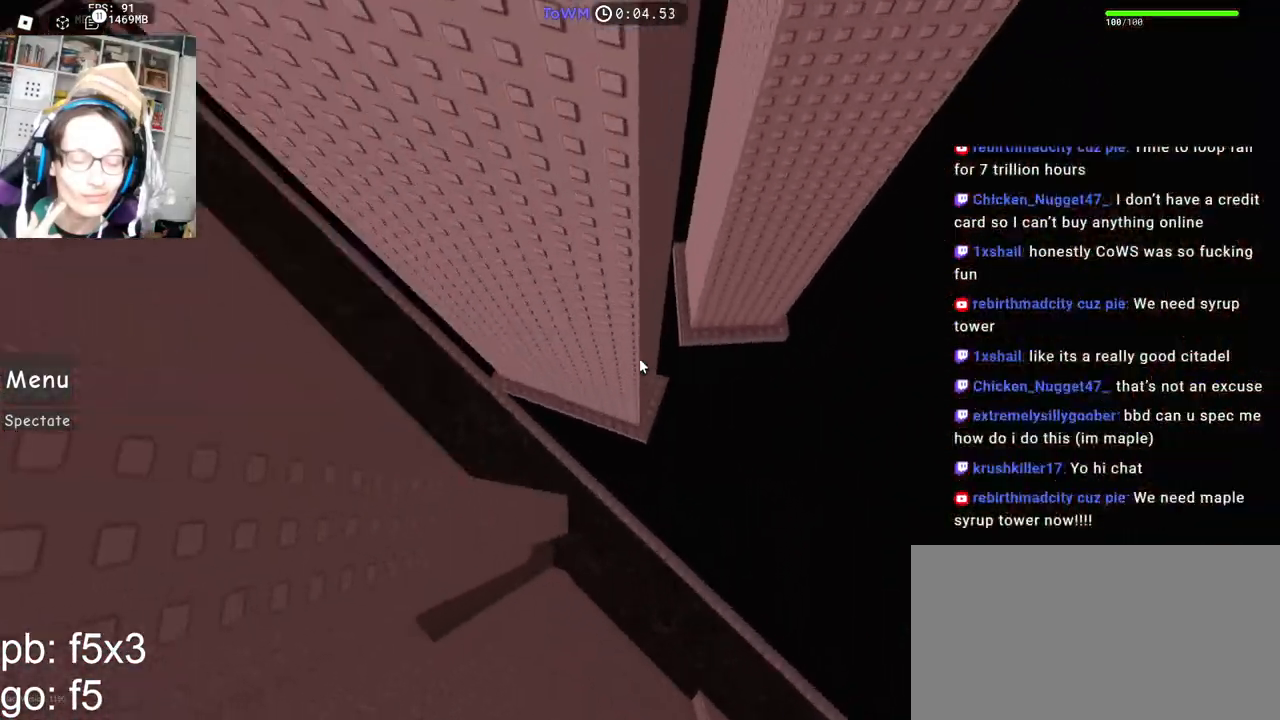
{"keys": [], "mouse": [], "events": []}
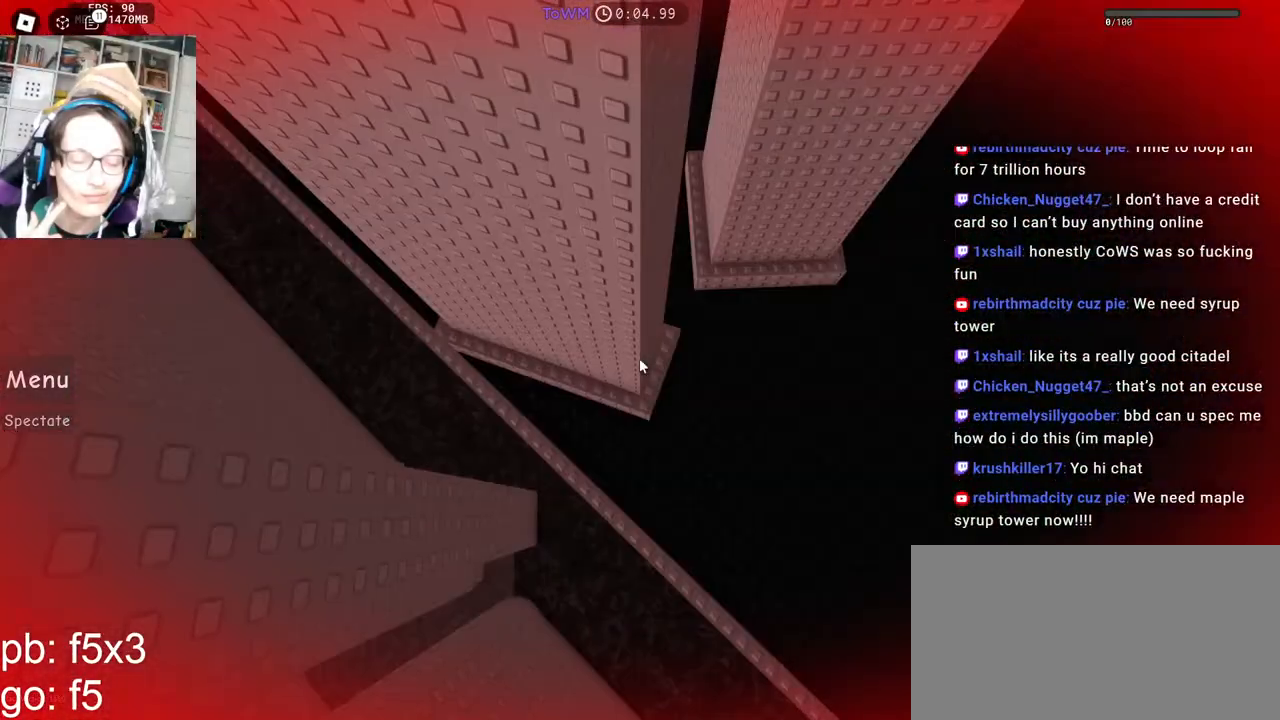
{"keys": [], "mouse": [], "events": []}
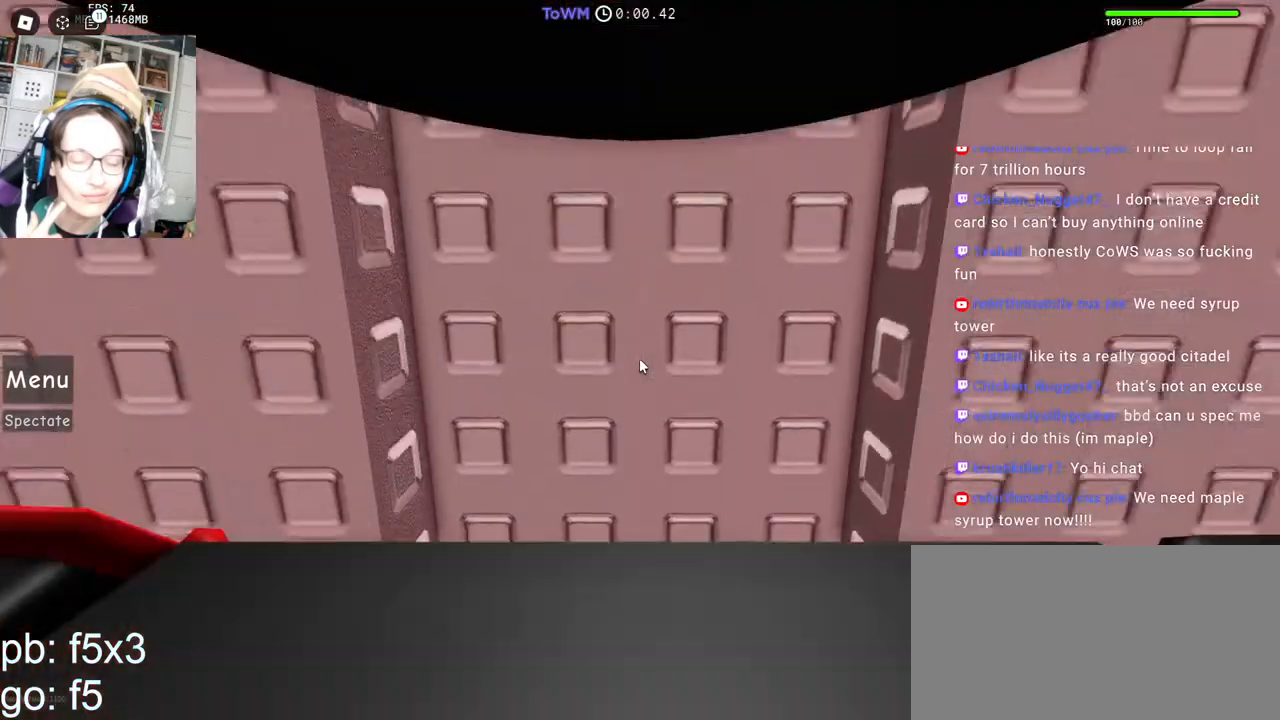
{"keys": [], "mouse": ["wheel"], "events": [[450, "mouse_wheel", "down"]]}
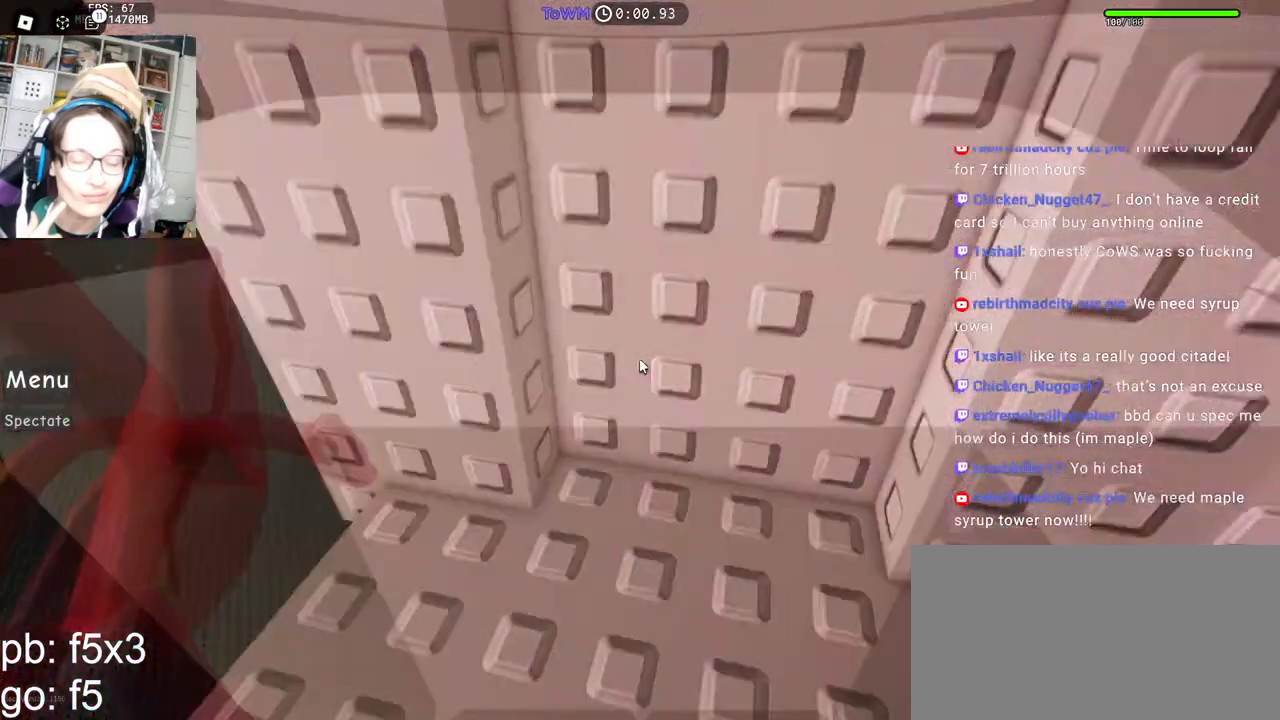
{"keys": [], "mouse": [], "events": [[200, "mouse_wheel", "up"], [233, "mouse_right", "down"], [367, "mouse_right", "up"]]}
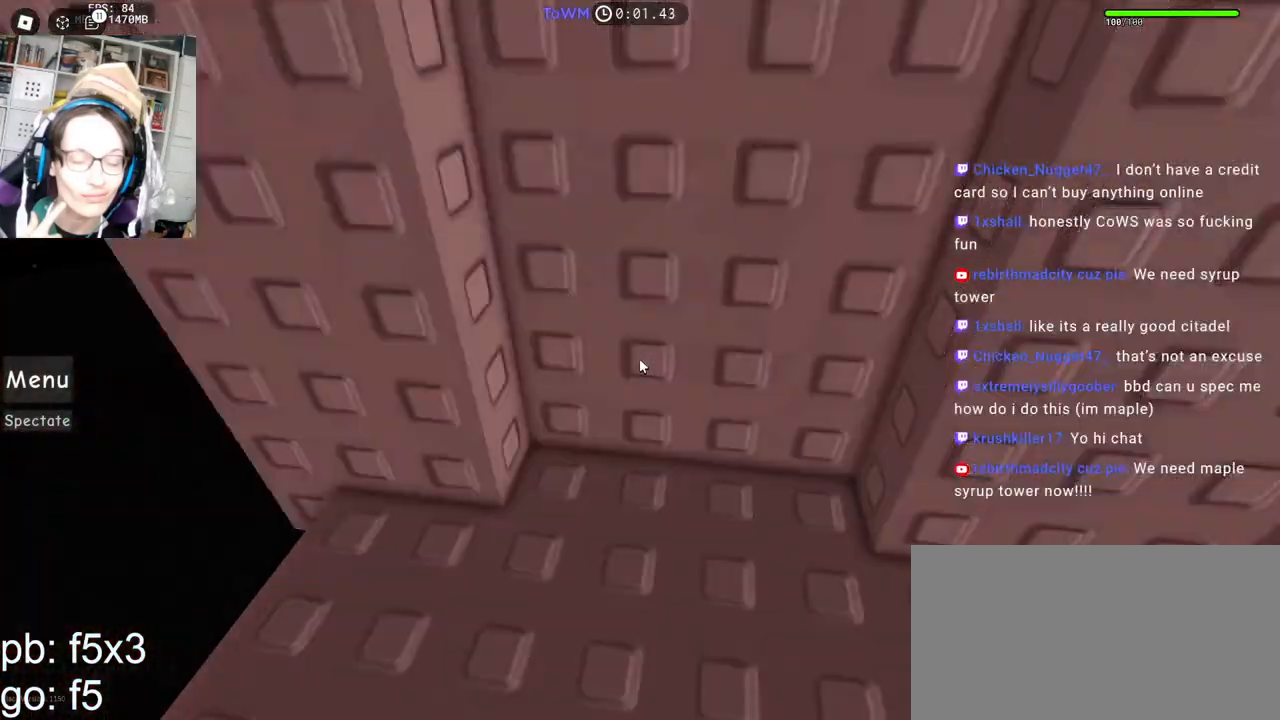
{"keys": [], "mouse": [], "events": []}
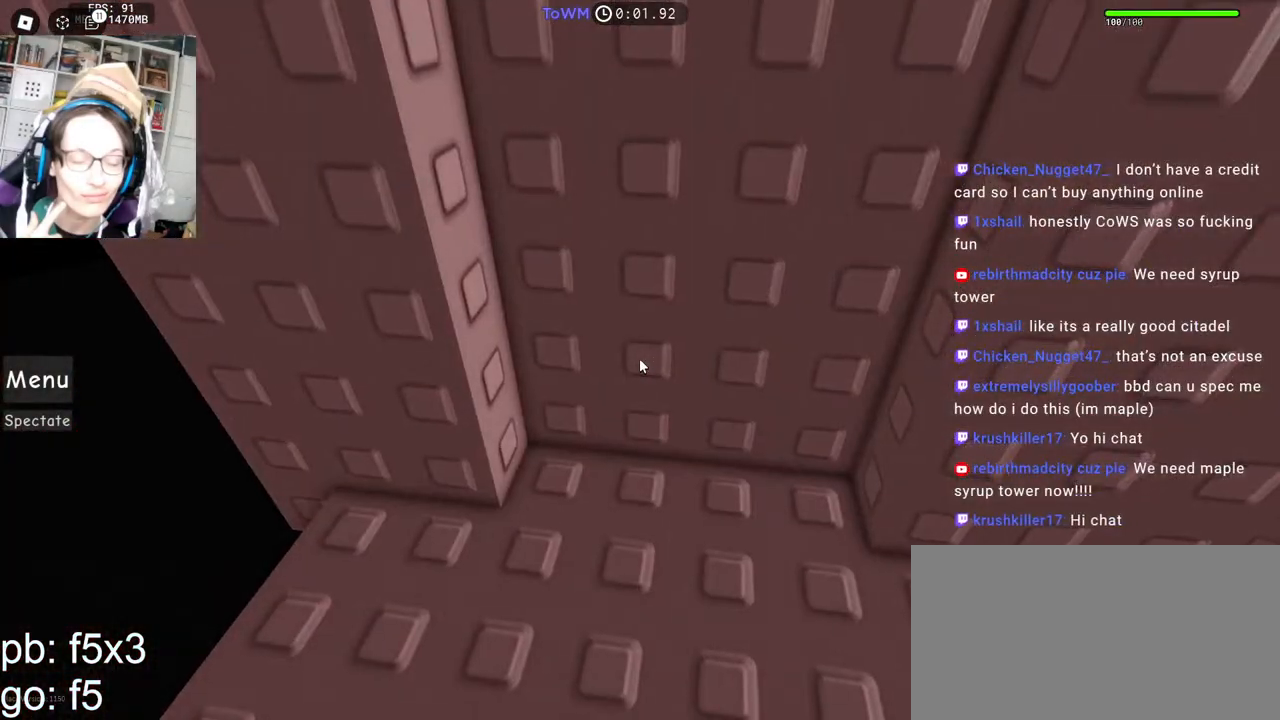
{"keys": ["d", "w"], "mouse": ["right"], "events": [[317, "w", "down"], [333, "d", "down"], [333, "mouse_right", "down"]]}
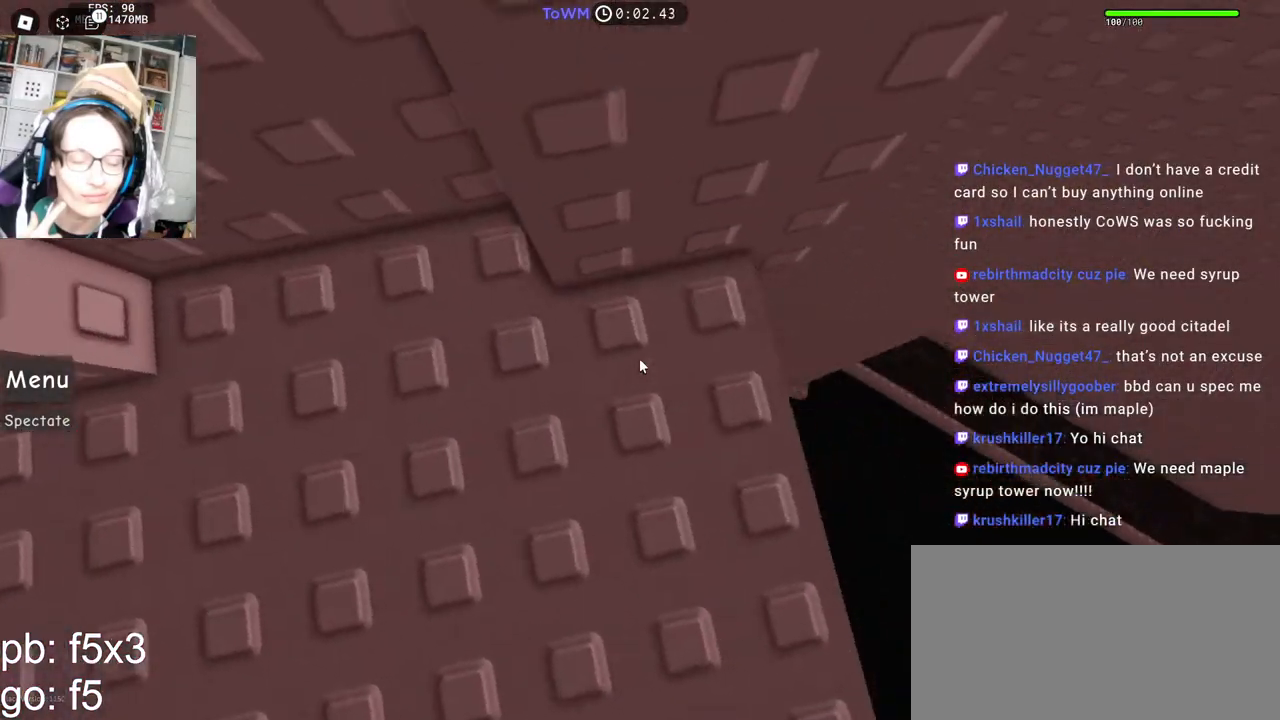
{"keys": ["d"], "mouse": ["right"], "events": [[83, "d", "up"], [83, "w", "up"], [167, "d", "down"], [167, "w", "down"], [283, "w", "up"], [333, "space", "down"], [400, "space", "up"]]}
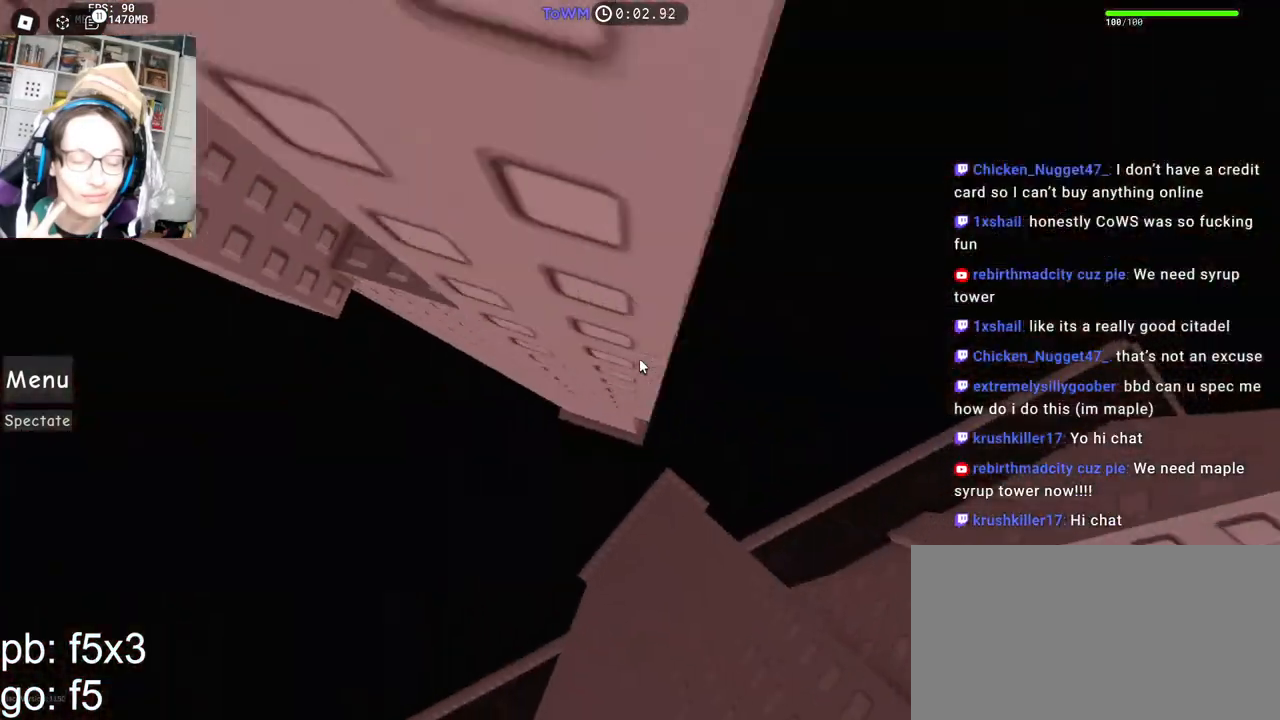
{"keys": [], "mouse": ["right"], "events": [[450, "d", "up"]]}
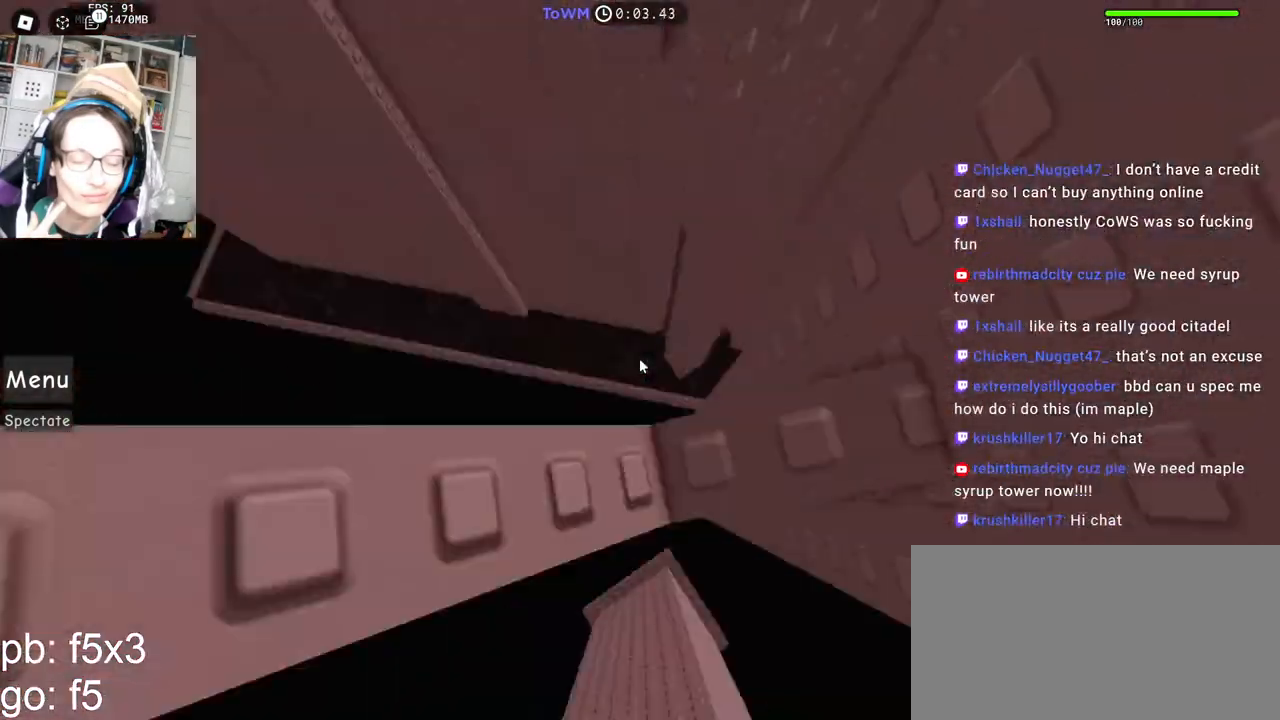
{"keys": [], "mouse": ["right"], "events": [[367, "a", "down"], [367, "s", "down"], [417, "a", "up"], [433, "s", "up"]]}
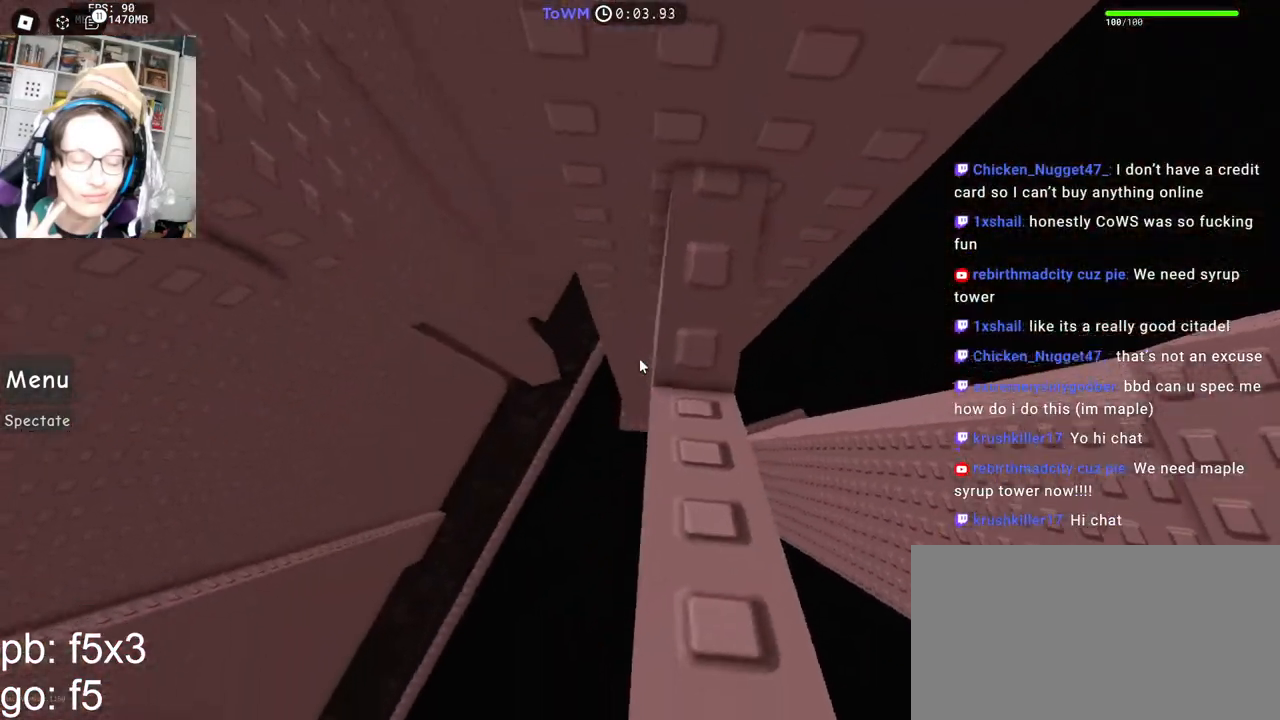
{"keys": ["a"], "mouse": ["right"], "events": [[167, "a", "down"], [317, "space", "down"], [383, "space", "up"]]}
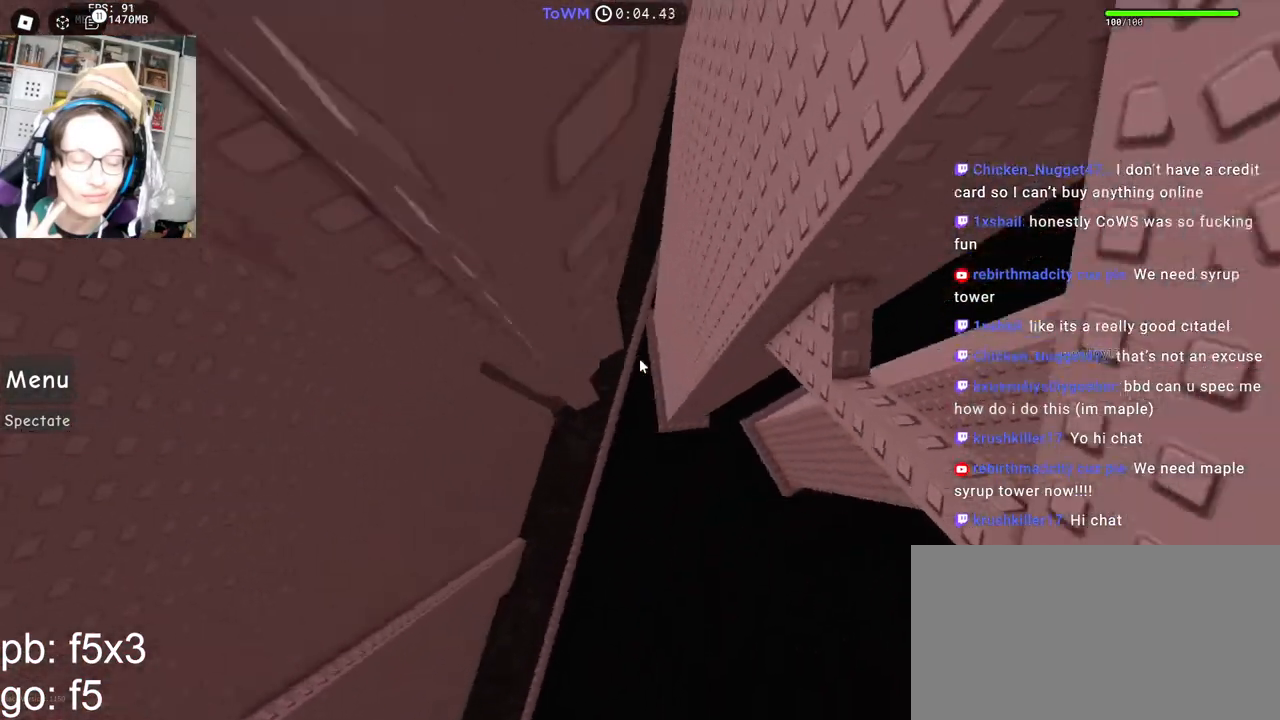
{"keys": ["w"], "mouse": ["right"], "events": [[433, "w", "down"], [500, "a", "up"]]}
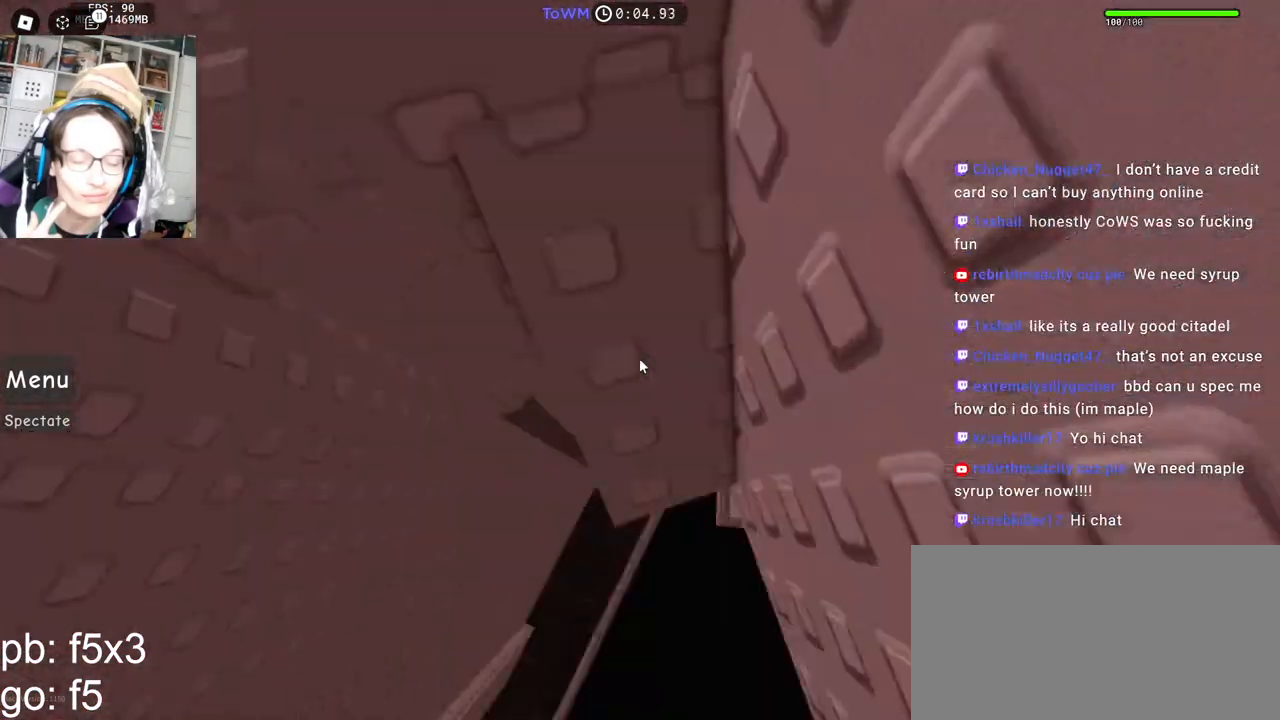
{"keys": [], "mouse": ["right"], "events": [[117, "shift", "down"], [250, "w", "up"], [267, "shift", "up"], [333, "w", "down"], [467, "w", "up"]]}
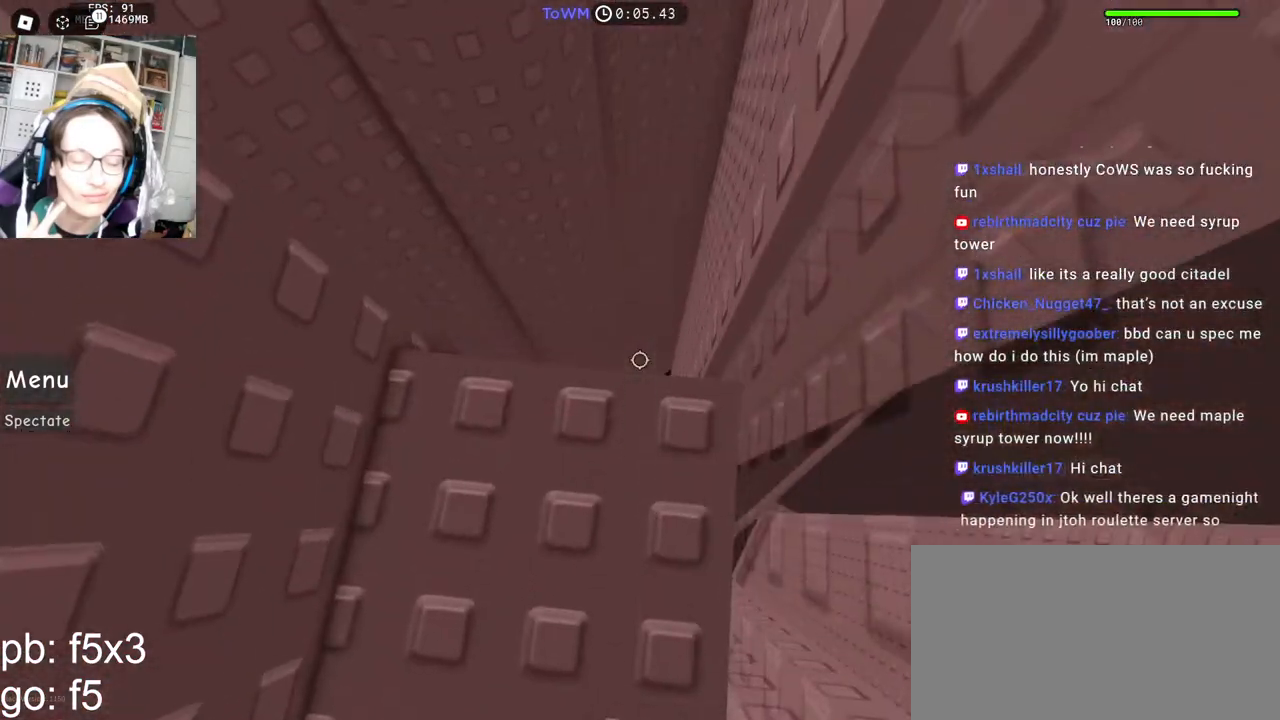
{"keys": [], "mouse": ["right"], "events": [[100, "w", "down"], [250, "w", "up"], [417, "d", "down"], [417, "w", "down"], [467, "d", "up"], [483, "w", "up"]]}
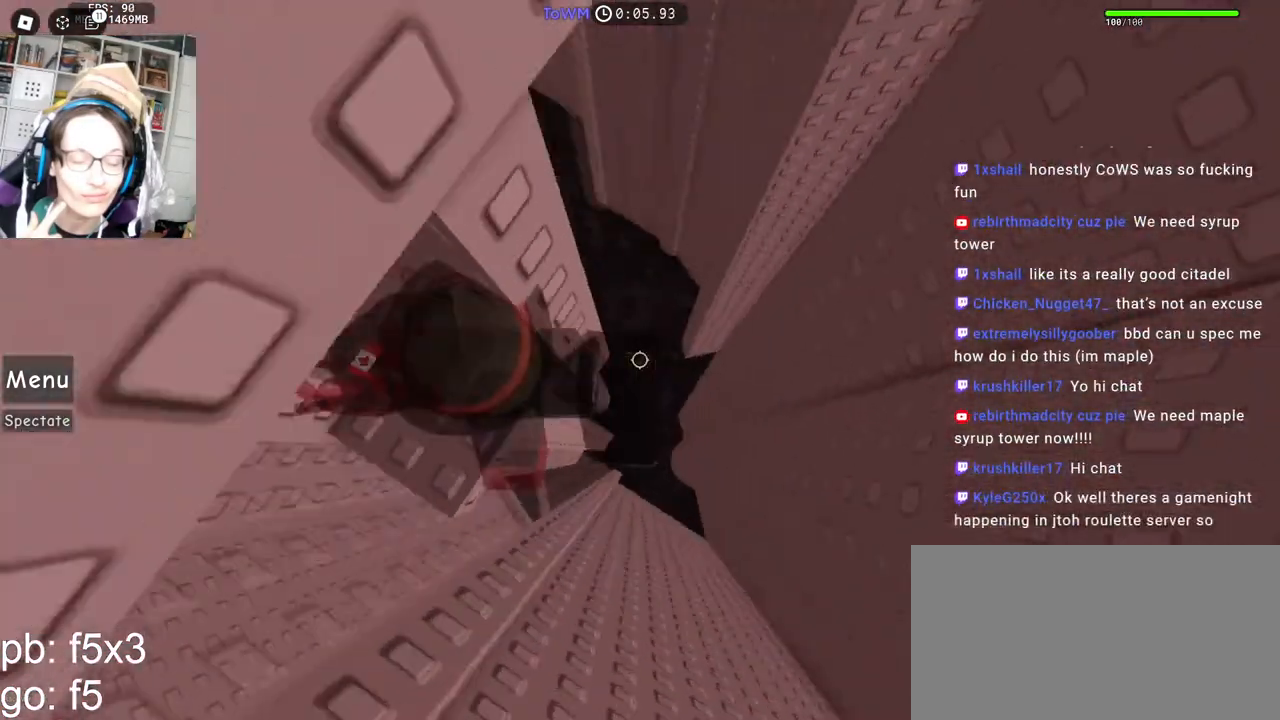
{"keys": ["d", "w"], "mouse": ["right"], "events": [[167, "d", "down"], [283, "space", "down"], [350, "space", "up"], [500, "w", "down"]]}
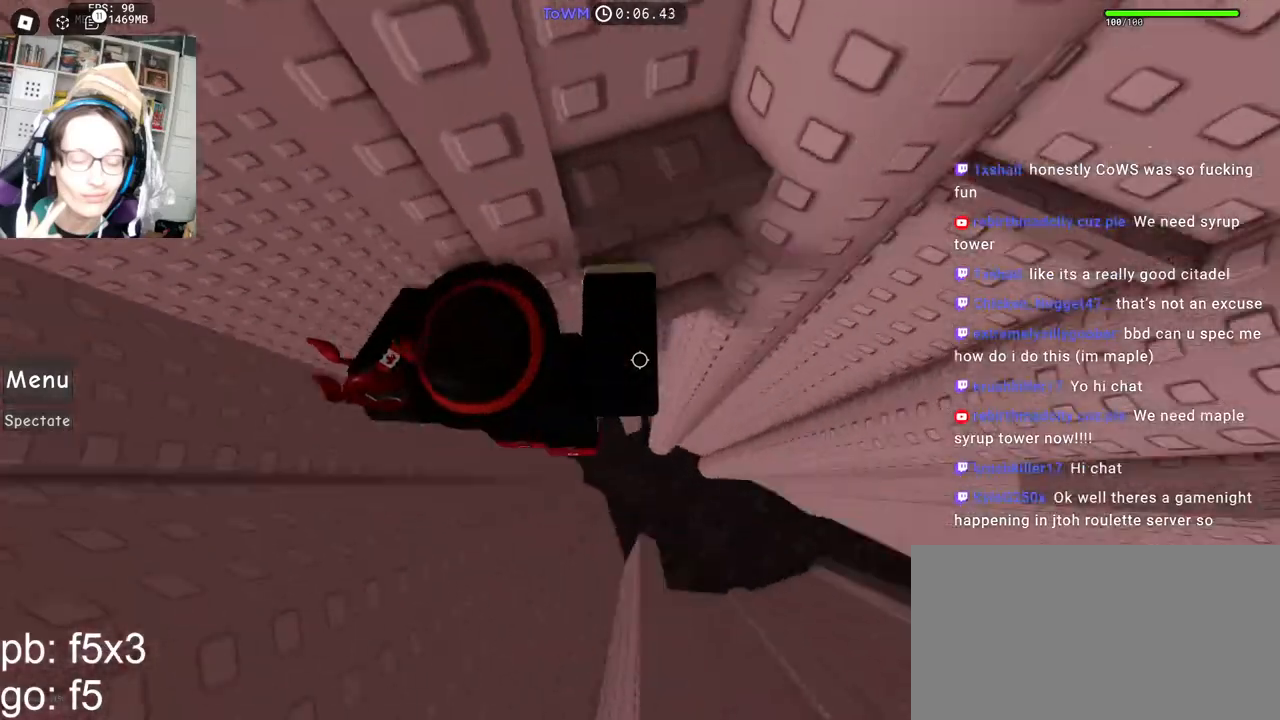
{"keys": ["d", "w"], "mouse": ["right"], "events": [[167, "d", "up"], [167, "mouse_wheel", "down"], [183, "mouse_wheel", "up"], [183, "shift", "down"], [317, "shift", "up"], [333, "d", "down"]]}
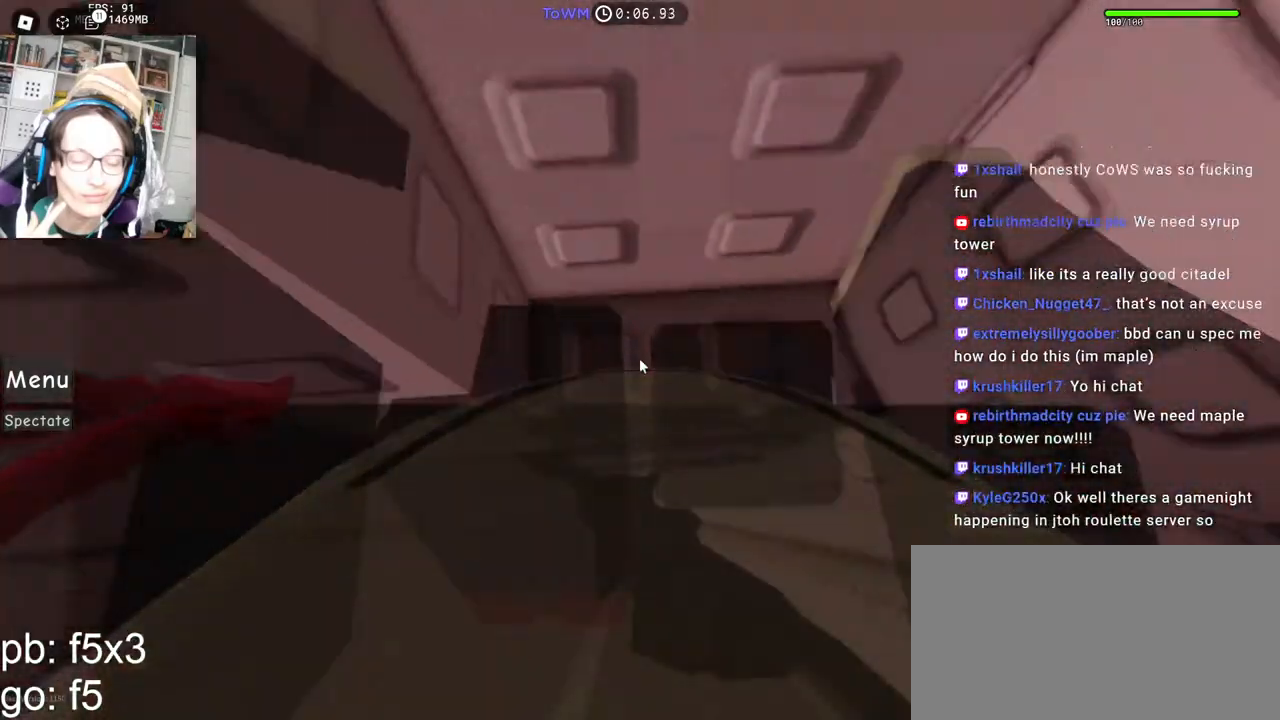
{"keys": [], "mouse": ["right"], "events": [[117, "d", "up"], [167, "a", "down"], [250, "w", "up"], [283, "a", "up"]]}
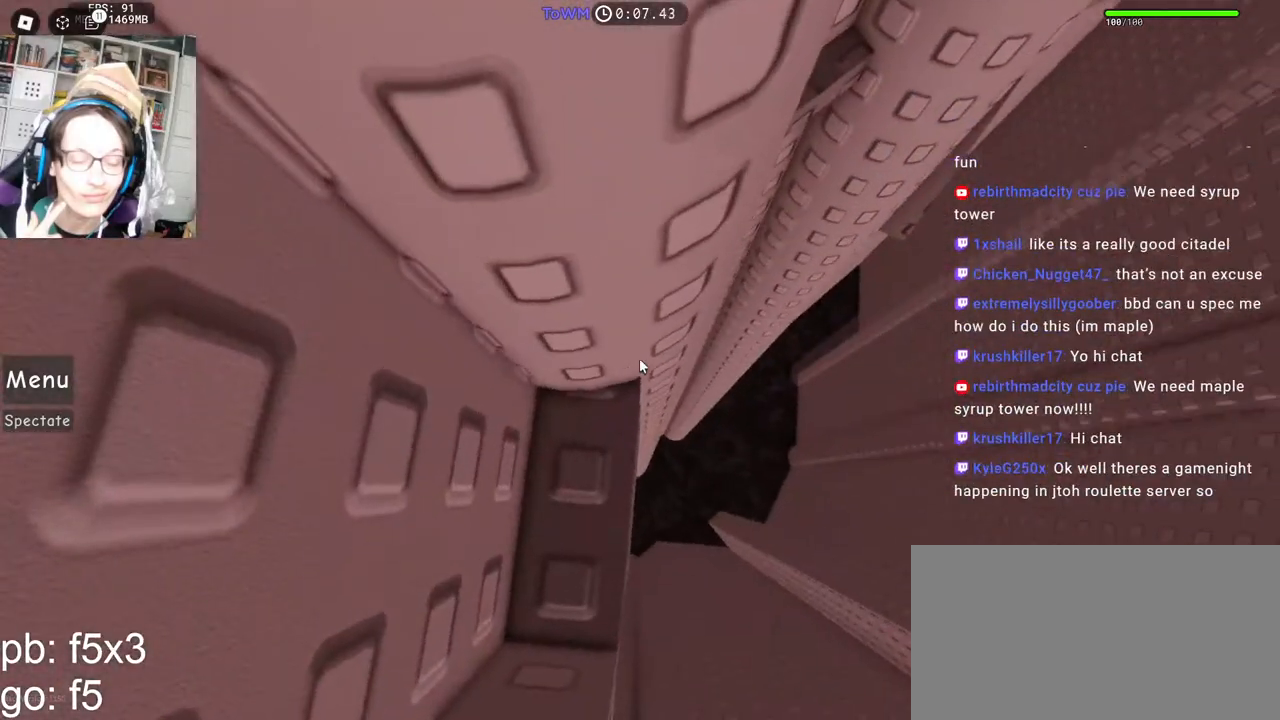
{"keys": [], "mouse": ["right"], "events": [[200, "w", "down"], [233, "w", "up"], [467, "w", "down"], [500, "w", "up"]]}
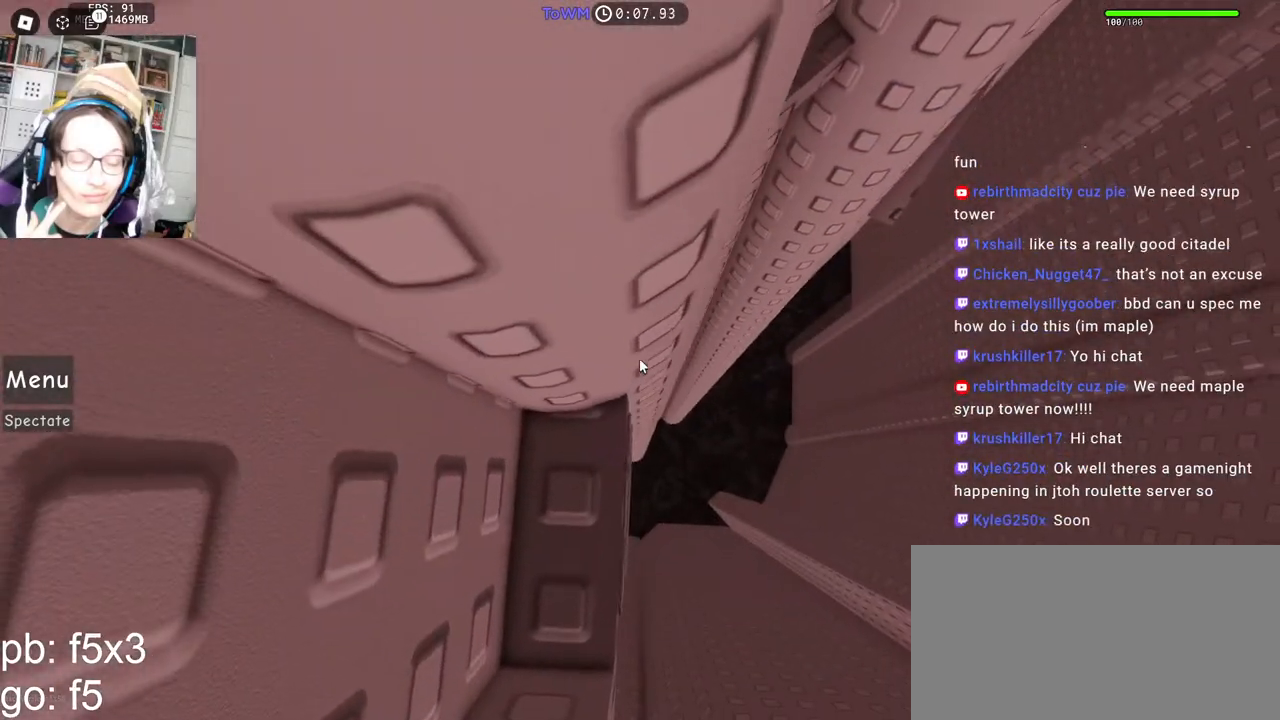
{"keys": [], "mouse": ["right"], "events": [[150, "w", "down"], [183, "w", "up"], [317, "w", "down"], [350, "w", "up"]]}
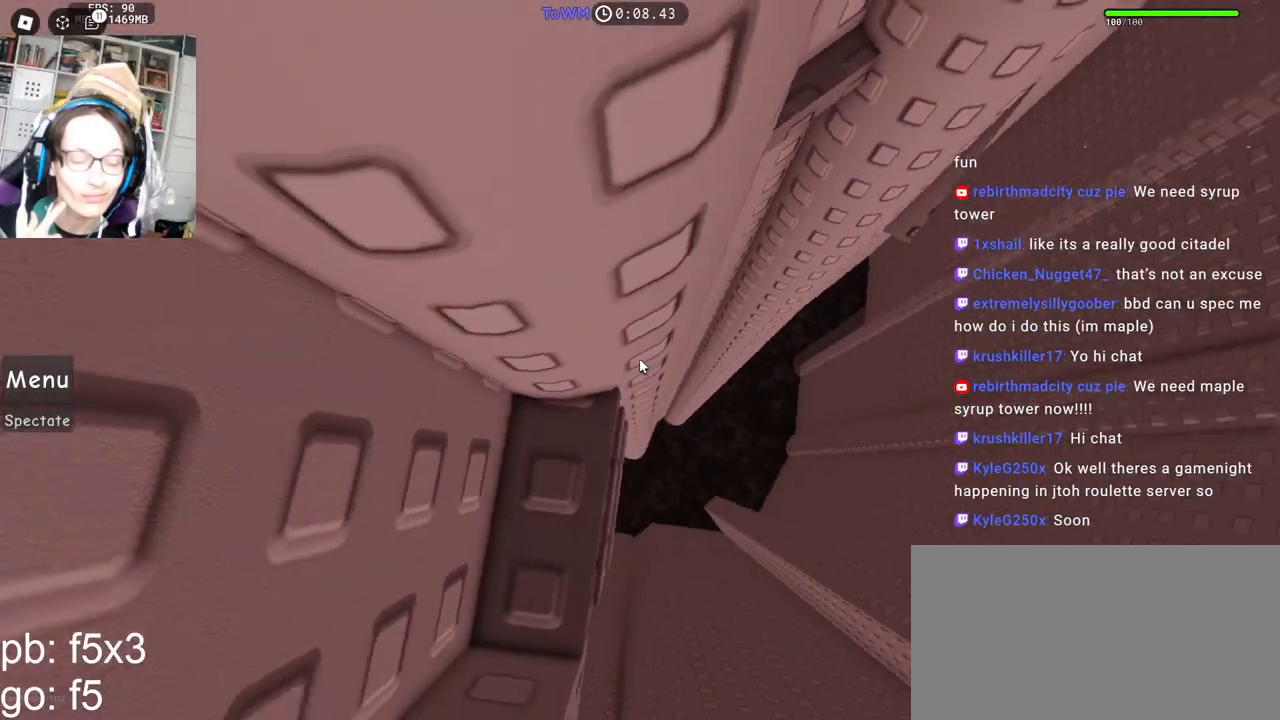
{"keys": ["d"], "mouse": ["right"], "events": [[467, "d", "down"]]}
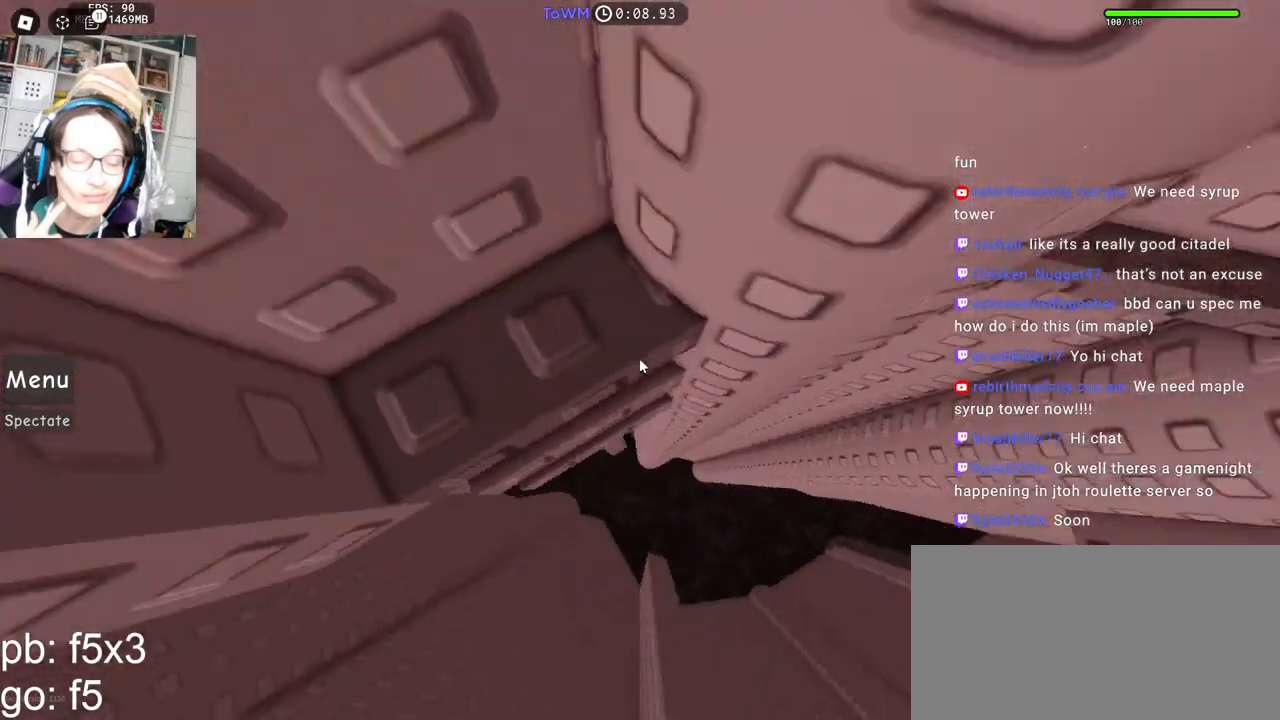
{"keys": [], "mouse": ["right"], "events": [[267, "w", "down"], [350, "d", "up"], [433, "w", "up"]]}
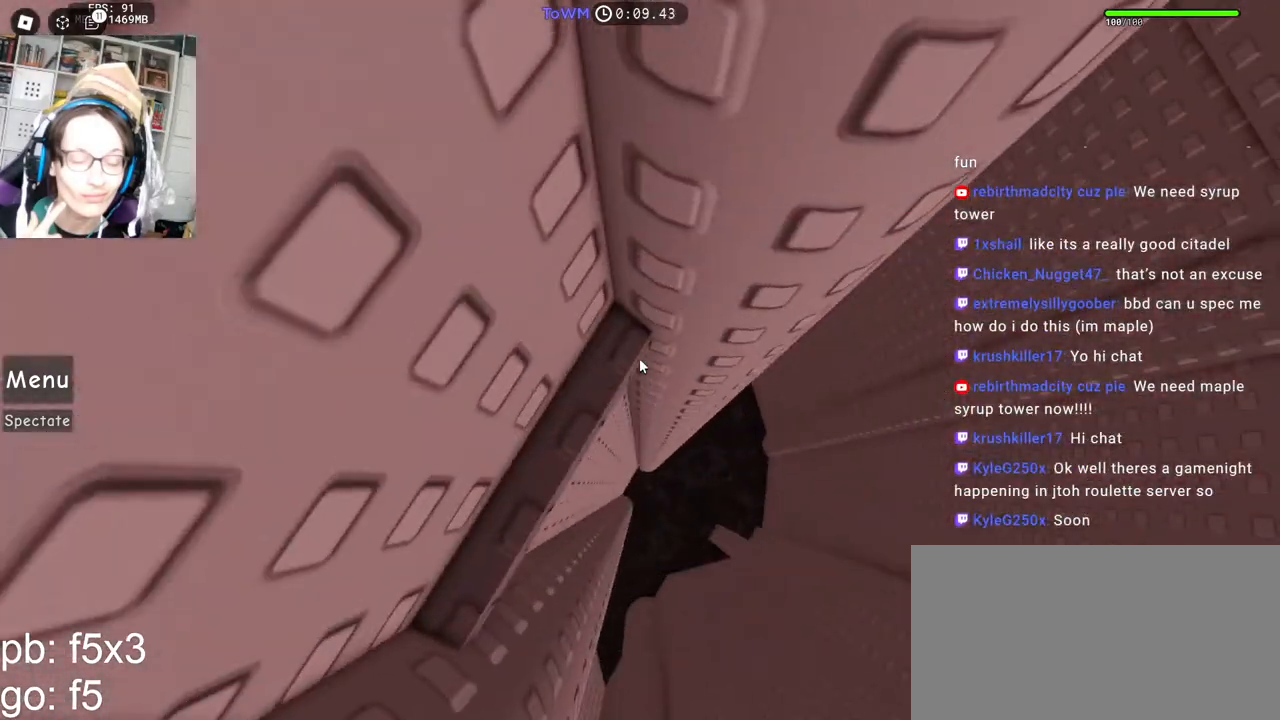
{"keys": ["d"], "mouse": ["right"], "events": [[450, "d", "down"]]}
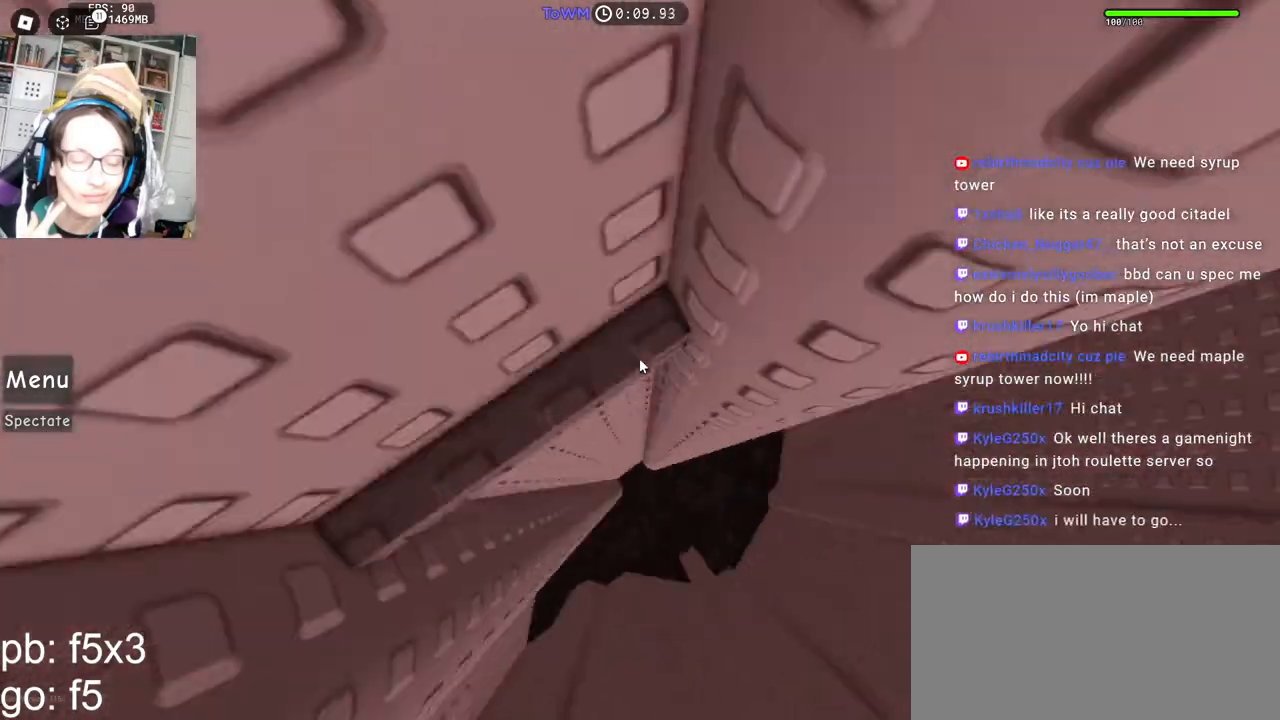
{"keys": ["w"], "mouse": ["right"], "events": [[317, "w", "down"], [417, "d", "up"]]}
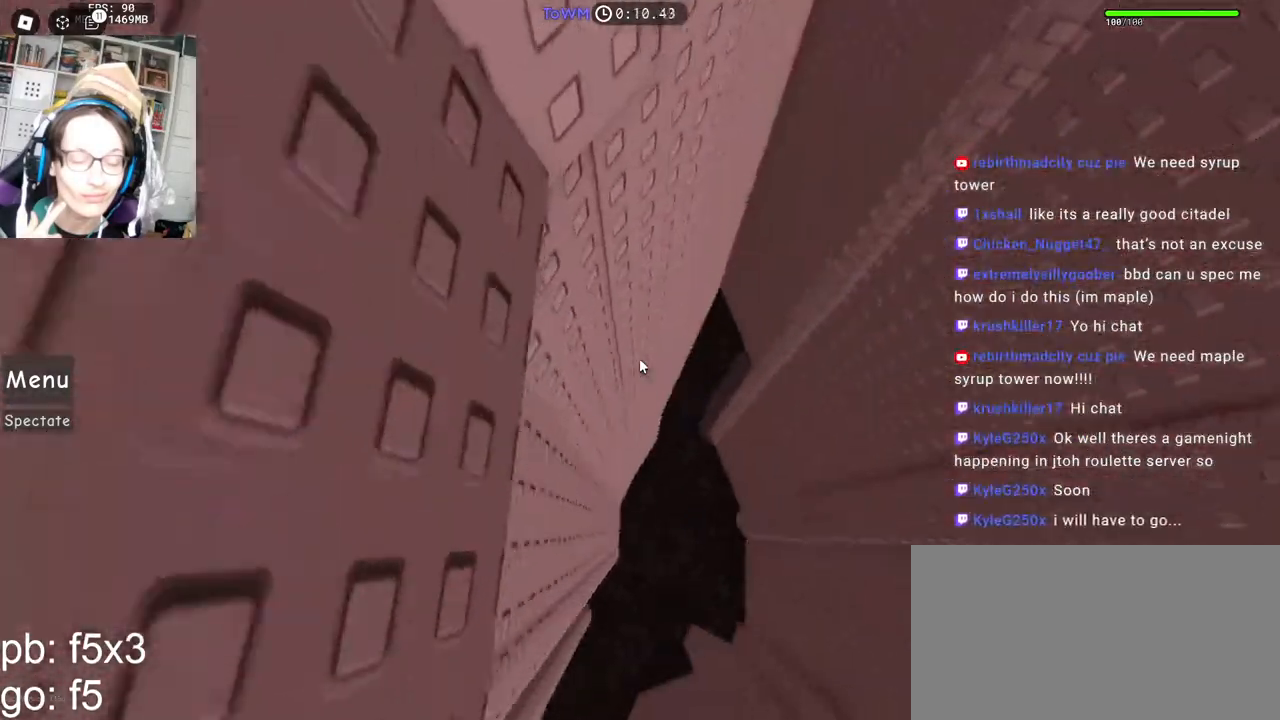
{"keys": [], "mouse": [], "events": [[67, "w", "up"], [183, "w", "down"], [250, "w", "up"], [317, "mouse_right", "up"]]}
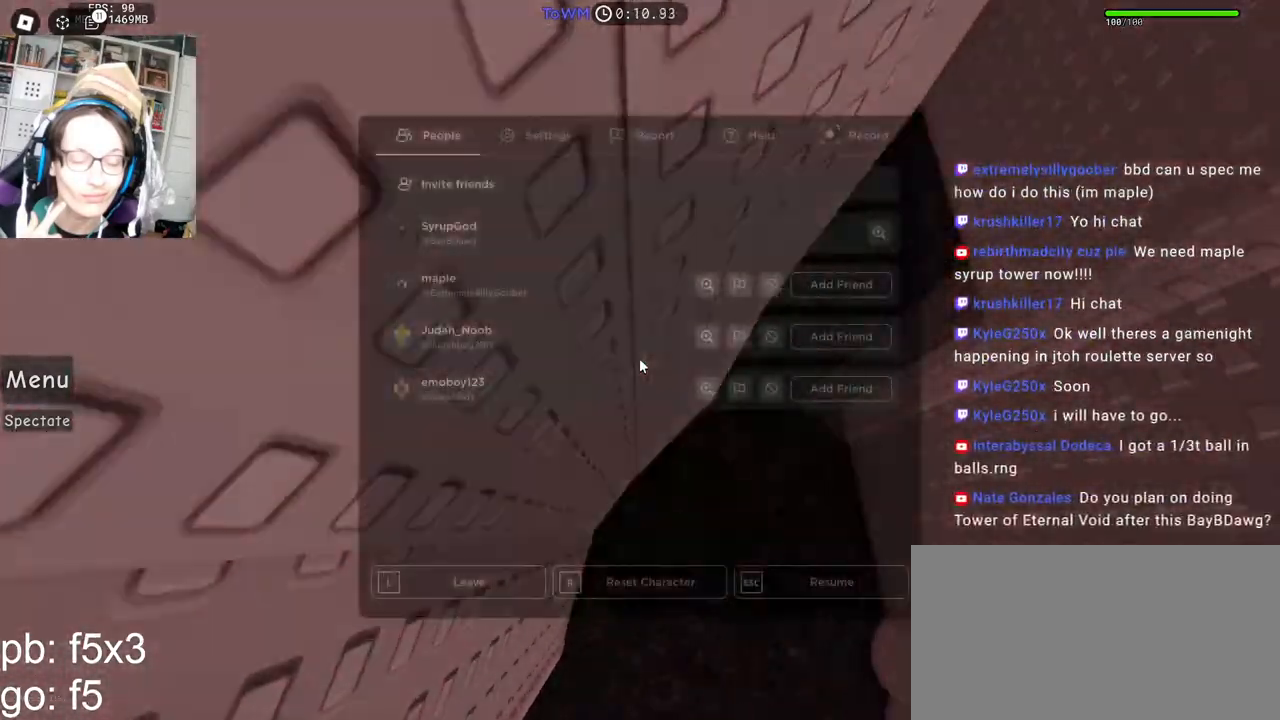
{"keys": [], "mouse": [], "events": []}
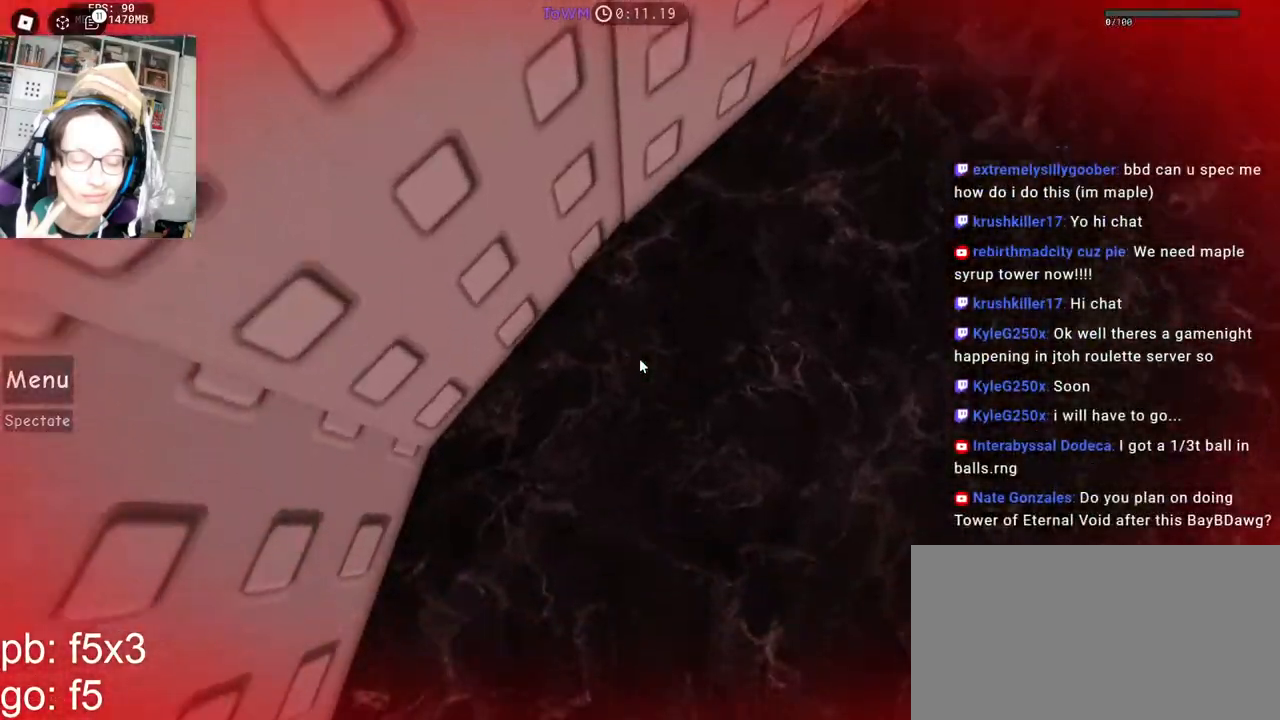
{"keys": [], "mouse": ["wheel"], "events": [[483, "mouse_wheel", "down"]]}